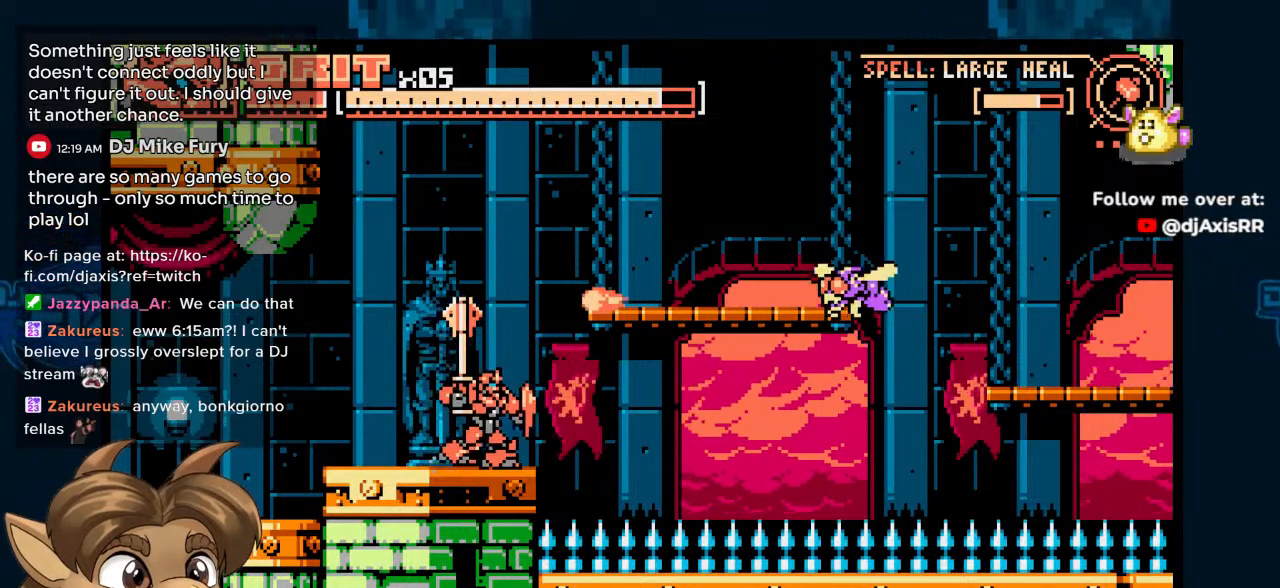
Gameplay with a controller (Nintendo layout); each line is a JSON object with the inputs held at the frame after it. "events" lists button and stick changes between this image and that frame as [ms after this image, input, new state], when the widget could be followed in between. Not read: L1 L2 L3 R2 R3.
{"buttons": ["DPAD_RIGHT"], "left_stick": "center", "right_stick": "center", "events": [[33, "DPAD_RIGHT", "up"], [217, "DPAD_RIGHT", "down"]]}
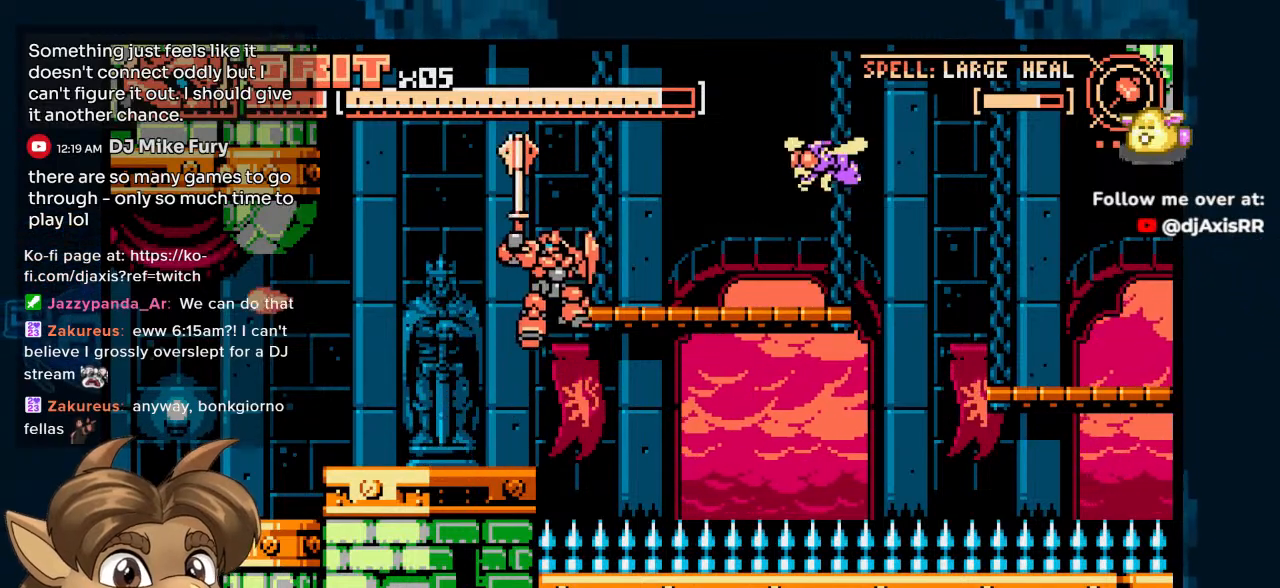
{"buttons": [], "left_stick": "center", "right_stick": "center", "events": [[150, "Y", "down"], [317, "Y", "up"], [367, "DPAD_RIGHT", "up"]]}
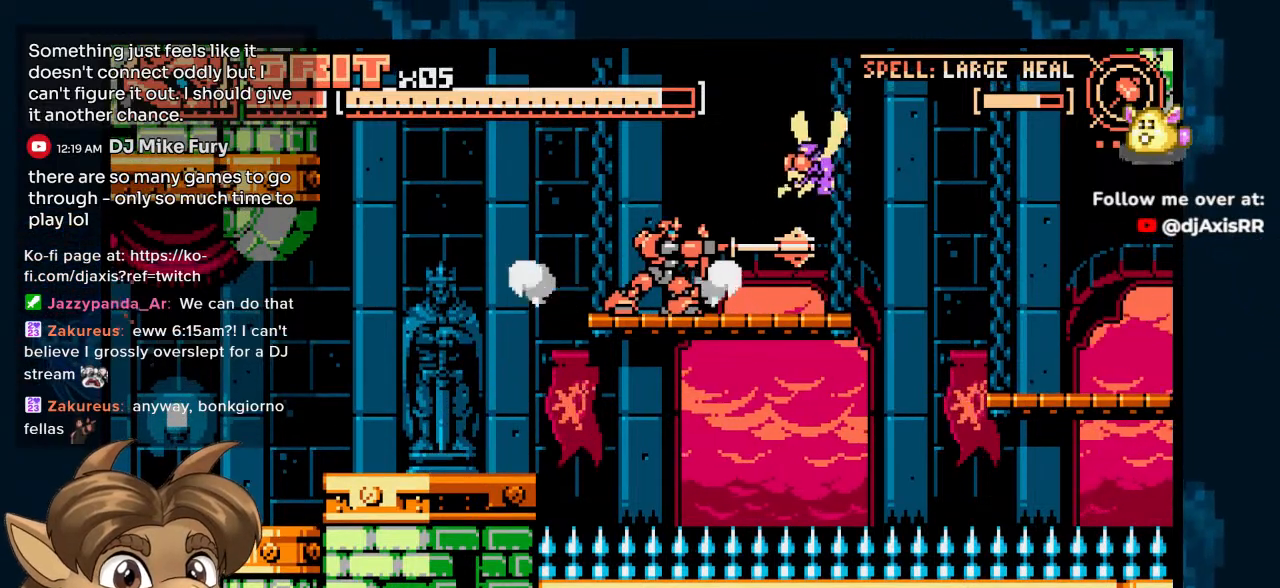
{"buttons": [], "left_stick": "center", "right_stick": "center", "events": []}
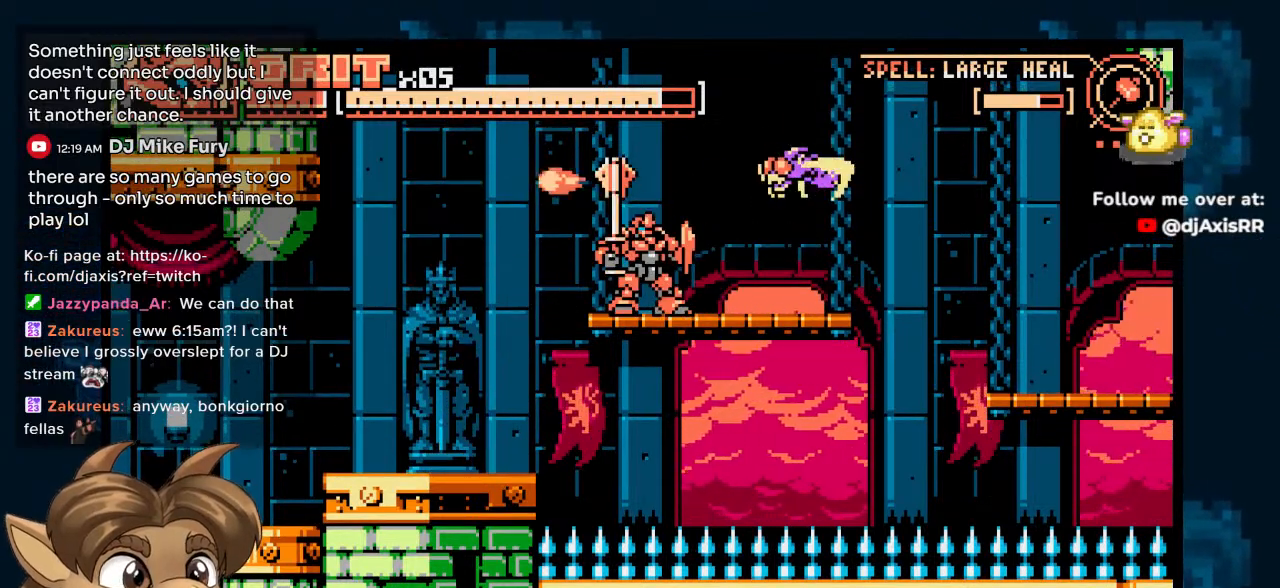
{"buttons": [], "left_stick": "center", "right_stick": "center", "events": [[117, "Y", "down"], [183, "Y", "up"], [267, "Y", "down"], [333, "Y", "up"]]}
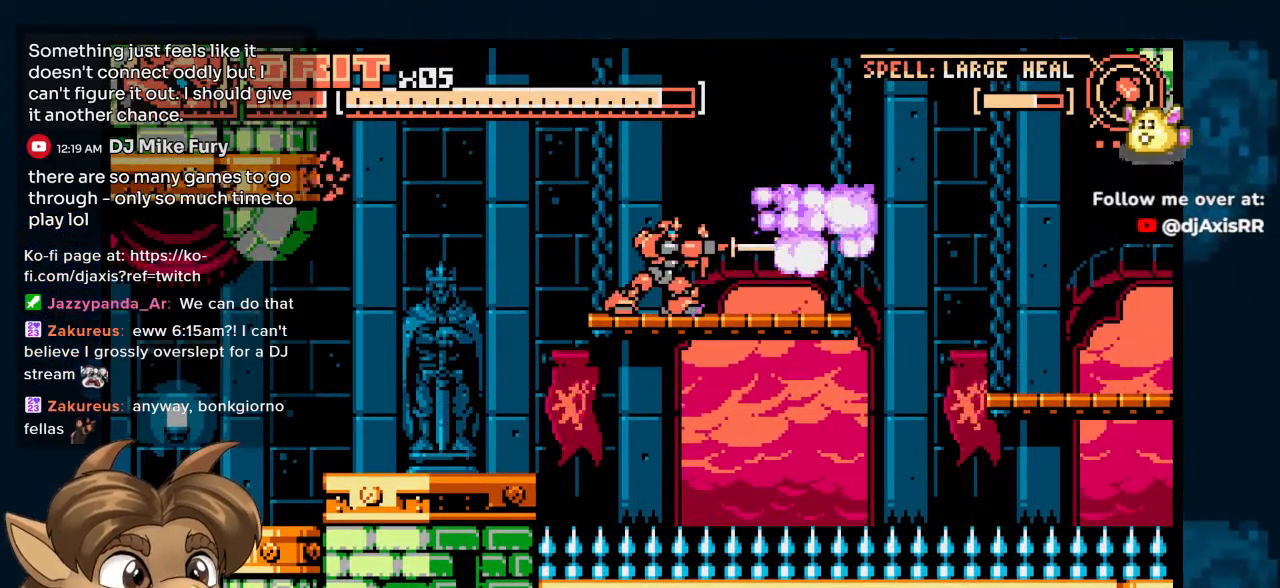
{"buttons": [], "left_stick": "center", "right_stick": "center", "events": [[67, "DPAD_RIGHT", "down"], [250, "DPAD_RIGHT", "up"], [250, "START", "down"], [400, "START", "up"]]}
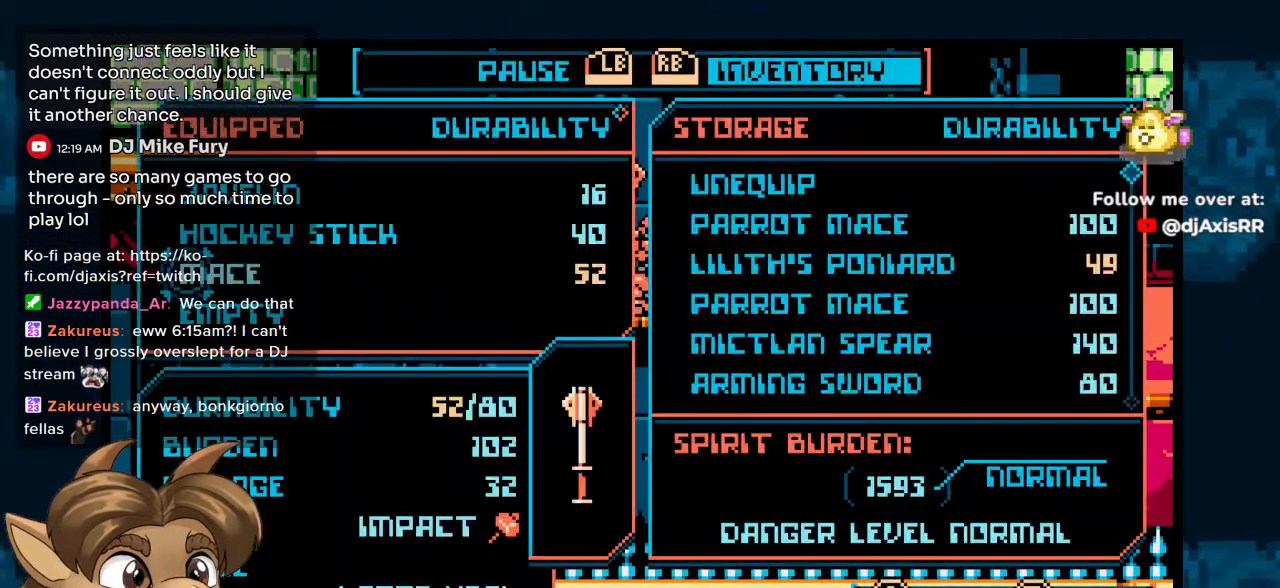
{"buttons": [], "left_stick": "center", "right_stick": "center", "events": [[150, "DPAD_DOWN", "down"], [233, "DPAD_DOWN", "up"]]}
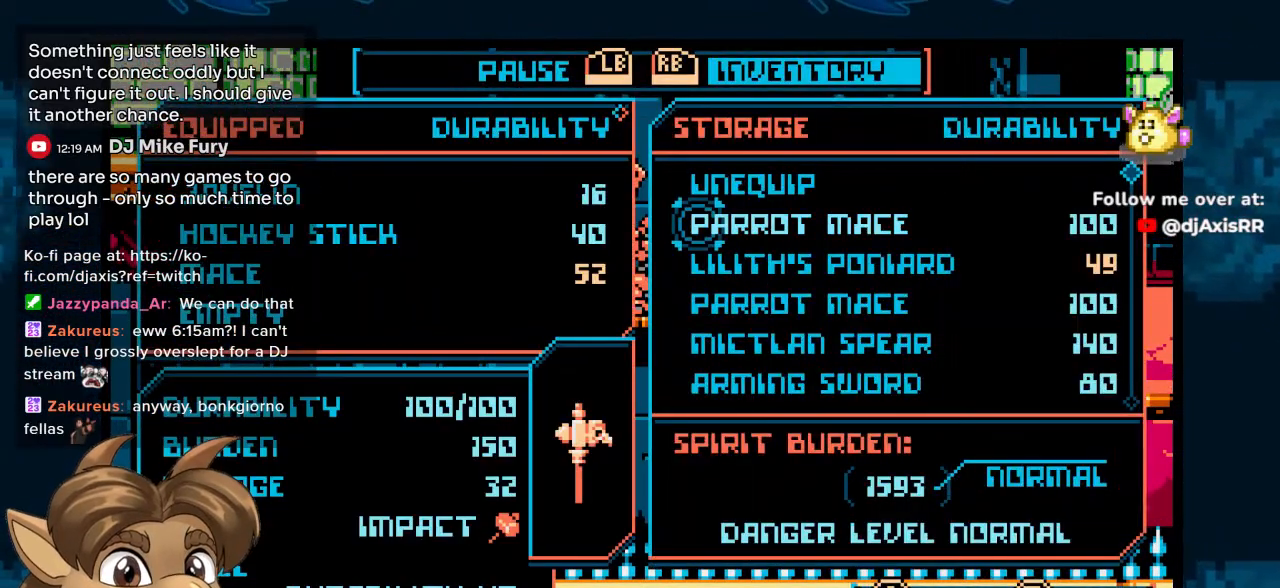
{"buttons": [], "left_stick": "center", "right_stick": "center", "events": [[100, "DPAD_UP", "down"], [183, "DPAD_UP", "up"], [350, "DPAD_UP", "down"], [417, "DPAD_UP", "up"]]}
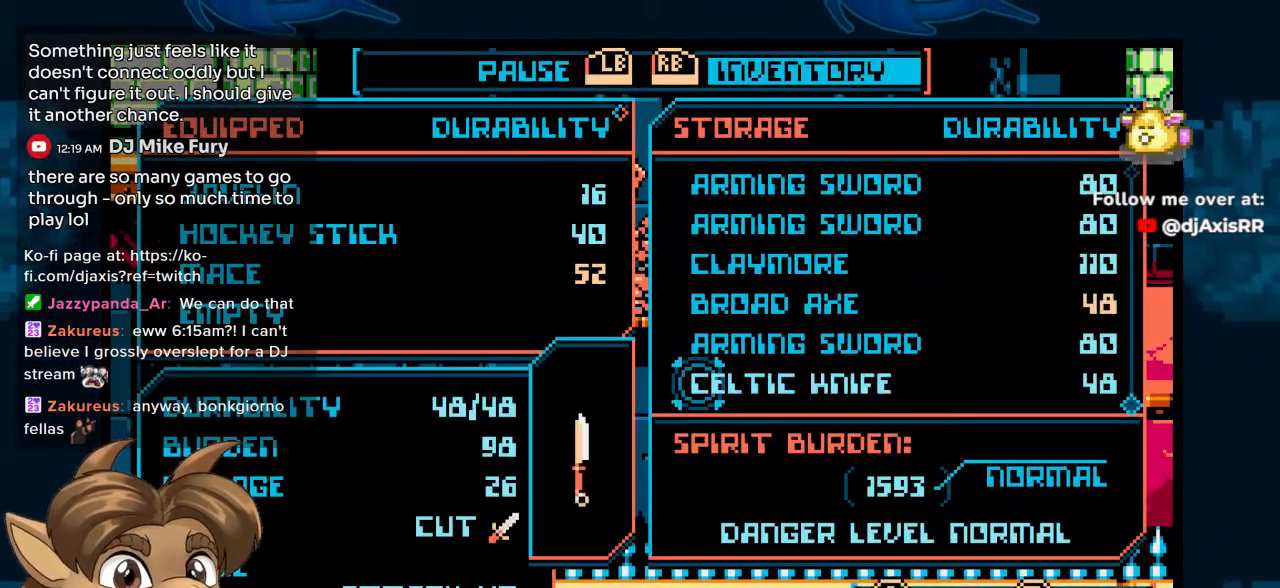
{"buttons": [], "left_stick": "center", "right_stick": "center", "events": [[200, "DPAD_UP", "down"], [267, "DPAD_UP", "up"], [350, "DPAD_UP", "down"], [433, "DPAD_UP", "up"]]}
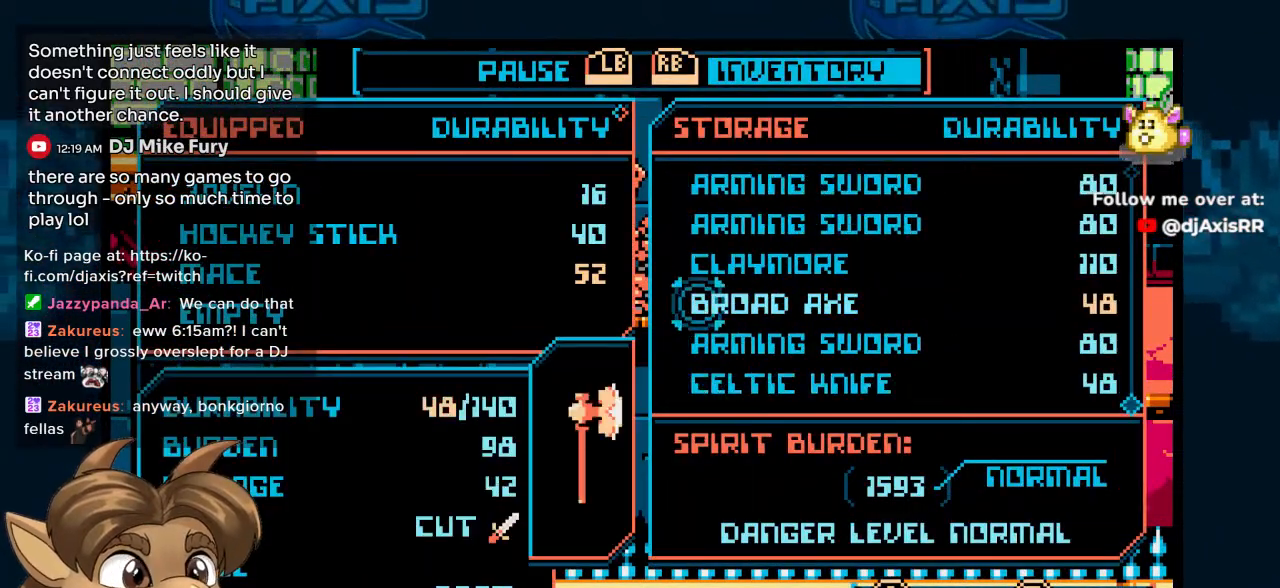
{"buttons": [], "left_stick": "center", "right_stick": "center", "events": []}
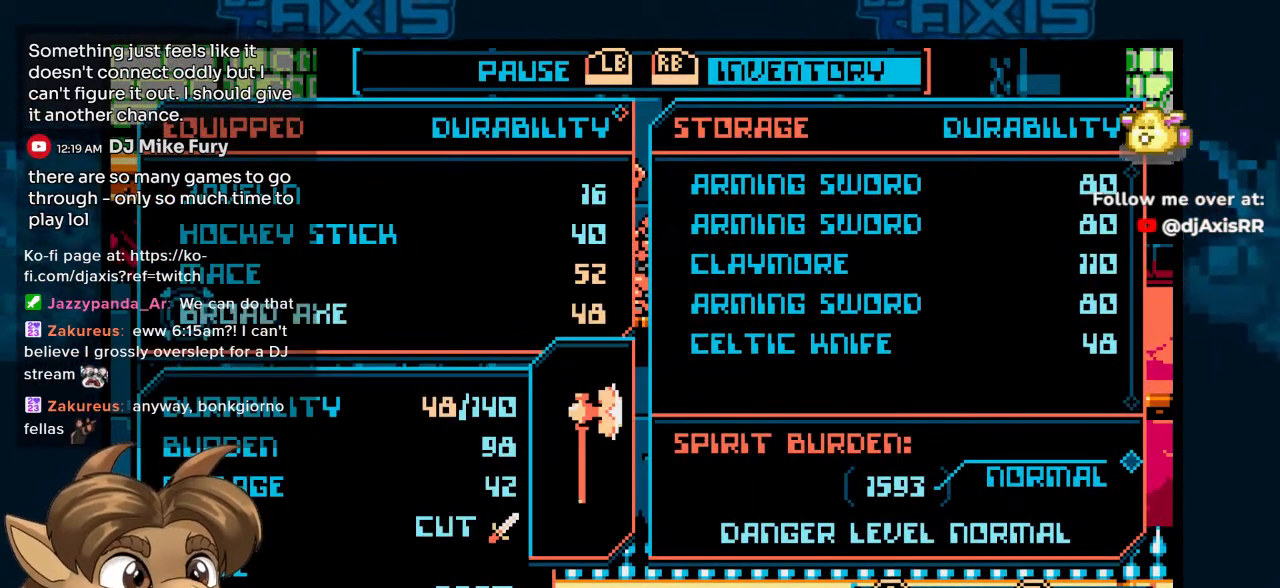
{"buttons": [], "left_stick": "center", "right_stick": "center", "events": []}
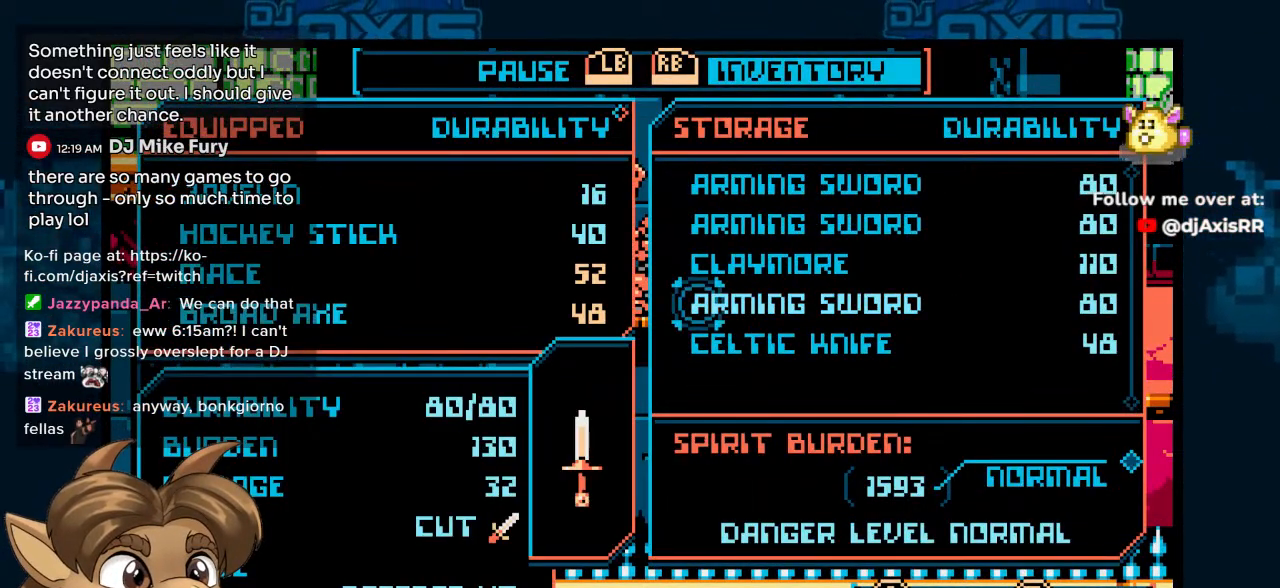
{"buttons": [], "left_stick": "center", "right_stick": "center", "events": []}
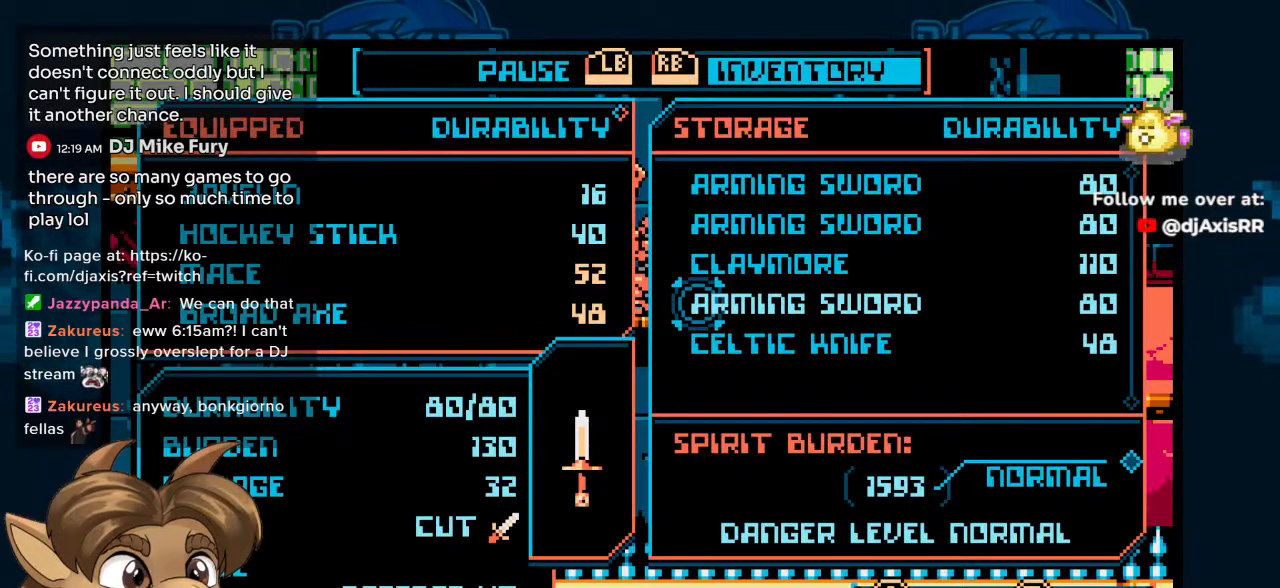
{"buttons": [], "left_stick": "center", "right_stick": "center", "events": [[133, "DPAD_DOWN", "down"], [183, "DPAD_DOWN", "up"]]}
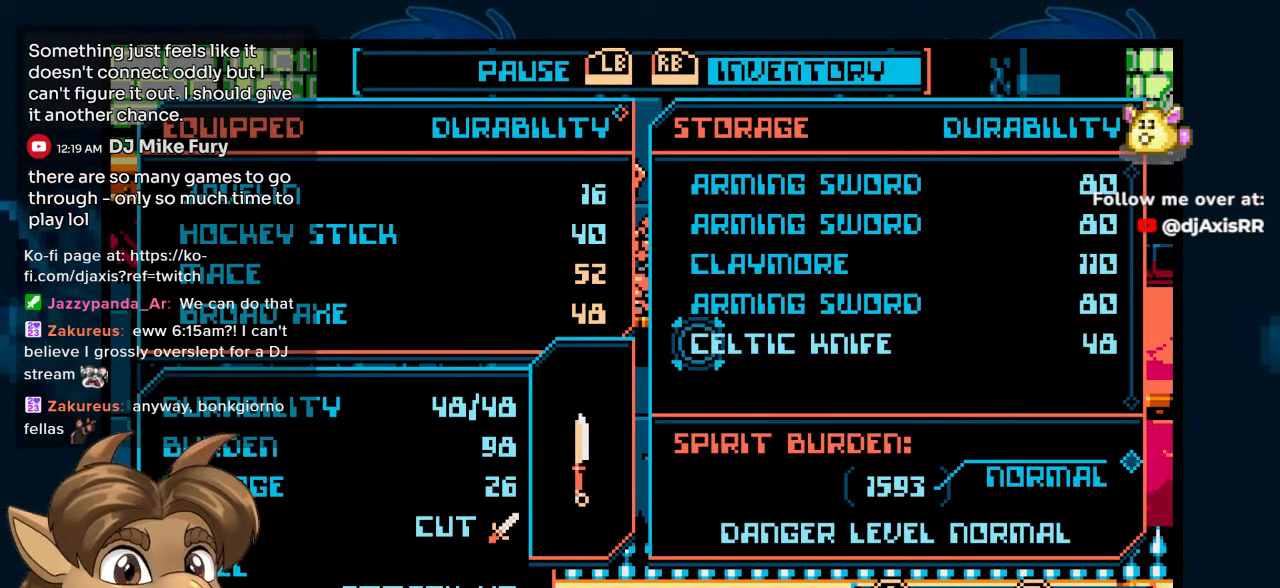
{"buttons": [], "left_stick": "center", "right_stick": "center", "events": []}
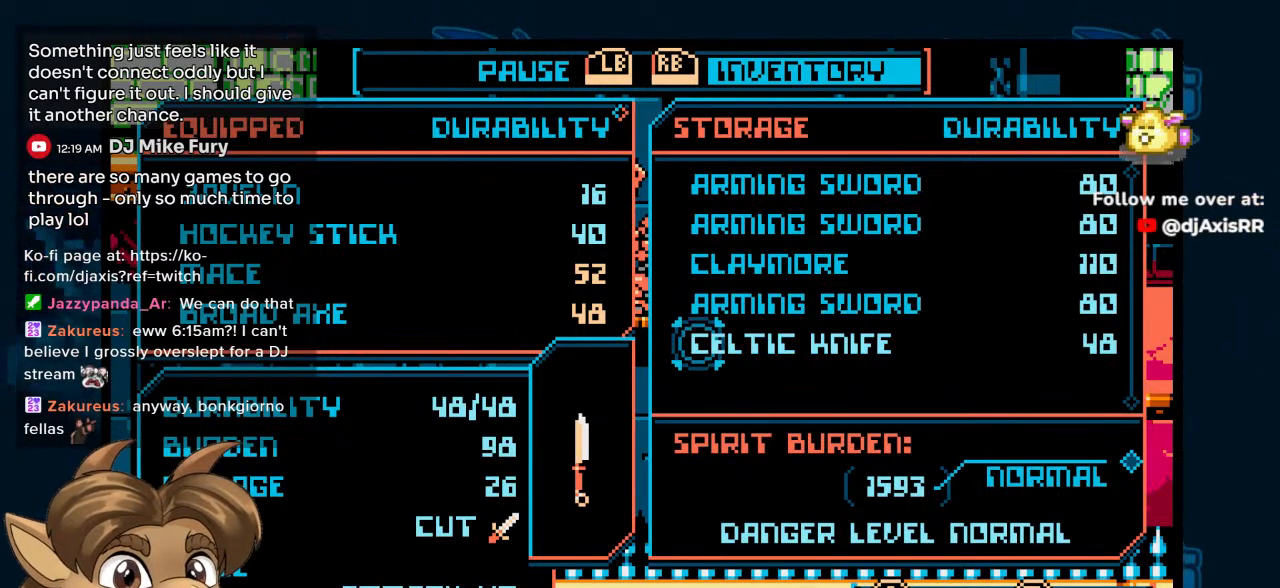
{"buttons": ["R1"], "left_stick": "center", "right_stick": "center", "events": [[367, "START", "down"], [483, "START", "up"], [500, "R1", "down"]]}
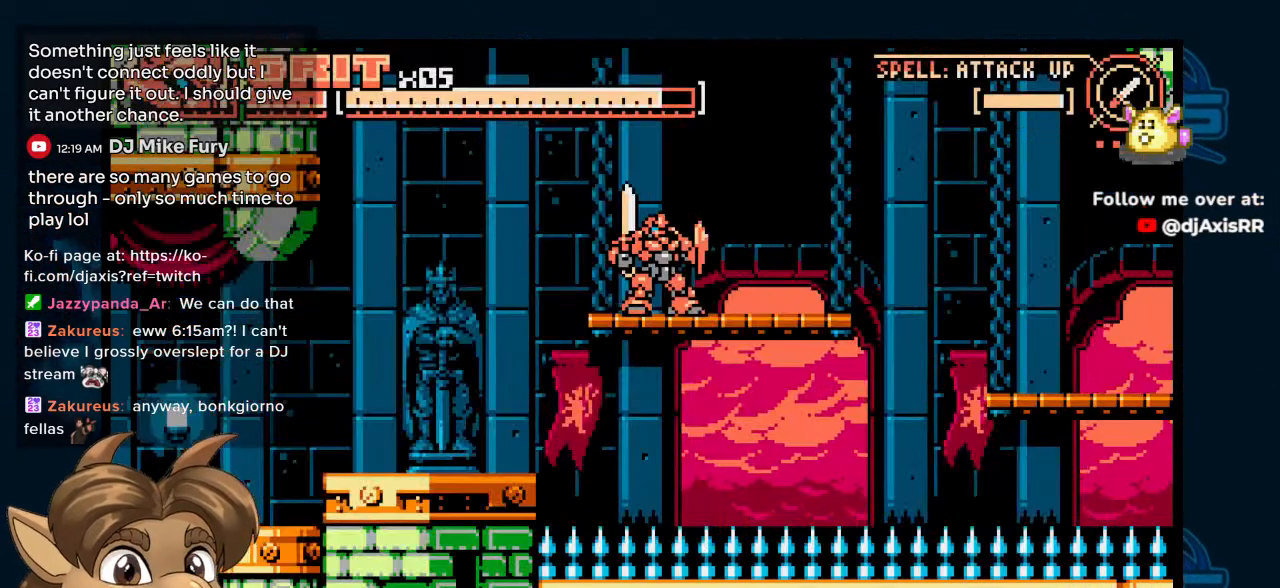
{"buttons": ["DPAD_RIGHT"], "left_stick": "center", "right_stick": "center", "events": [[50, "R1", "up"], [83, "DPAD_RIGHT", "down"]]}
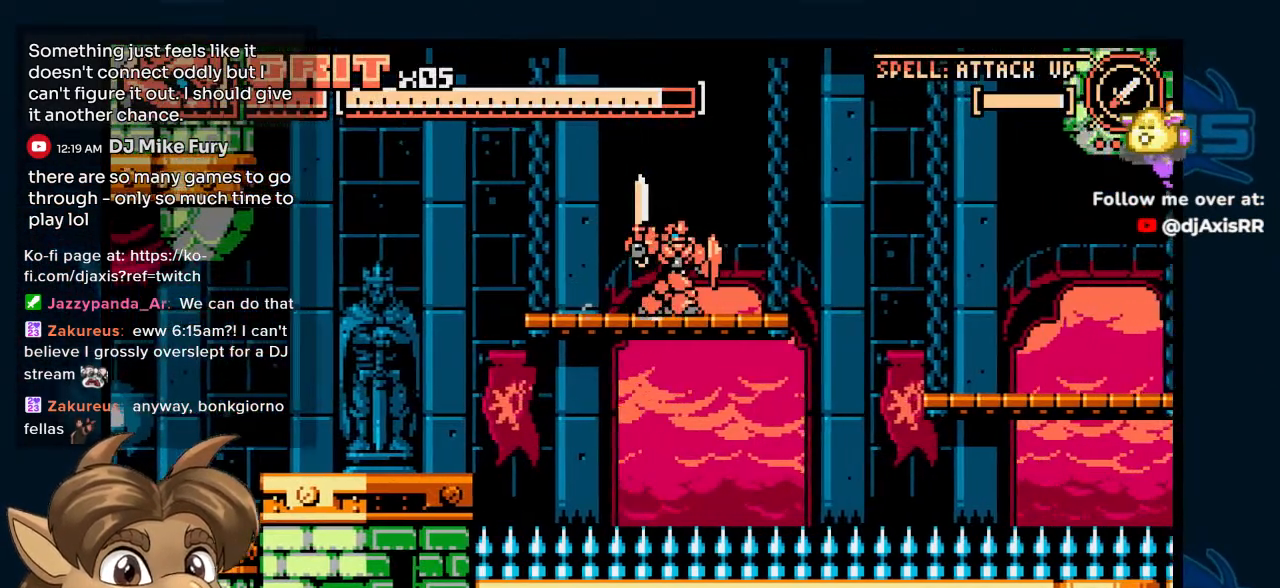
{"buttons": [], "left_stick": "center", "right_stick": "center", "events": [[133, "DPAD_RIGHT", "up"], [250, "DPAD_RIGHT", "down"], [383, "DPAD_RIGHT", "up"]]}
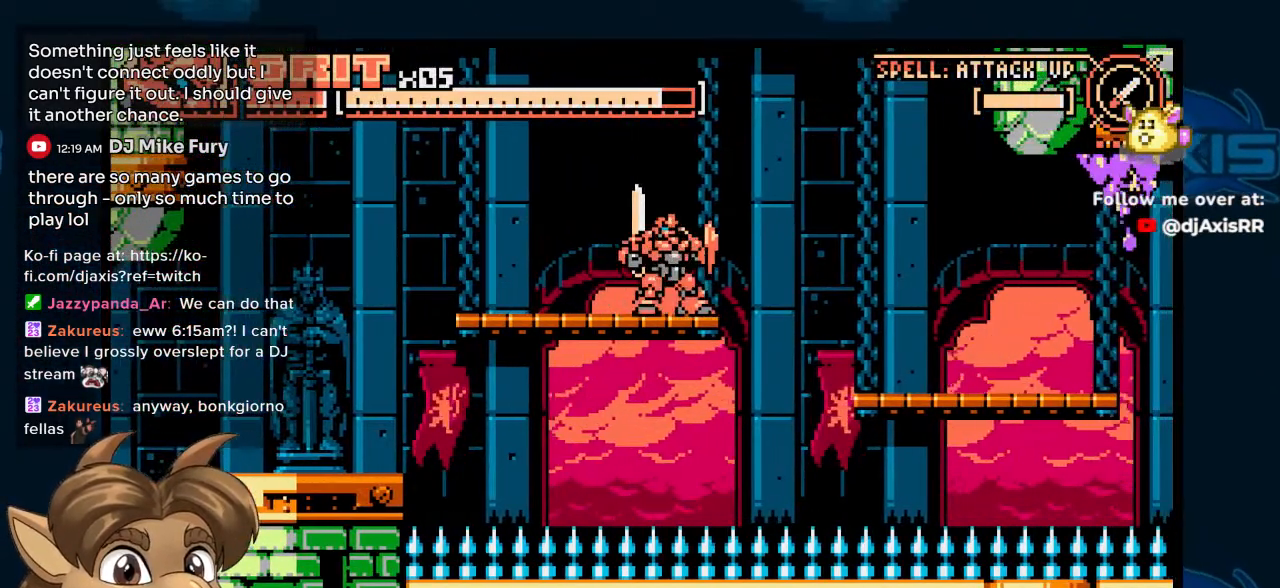
{"buttons": ["DPAD_RIGHT"], "left_stick": "center", "right_stick": "center", "events": [[117, "DPAD_RIGHT", "down"], [200, "Y", "down"], [483, "Y", "up"]]}
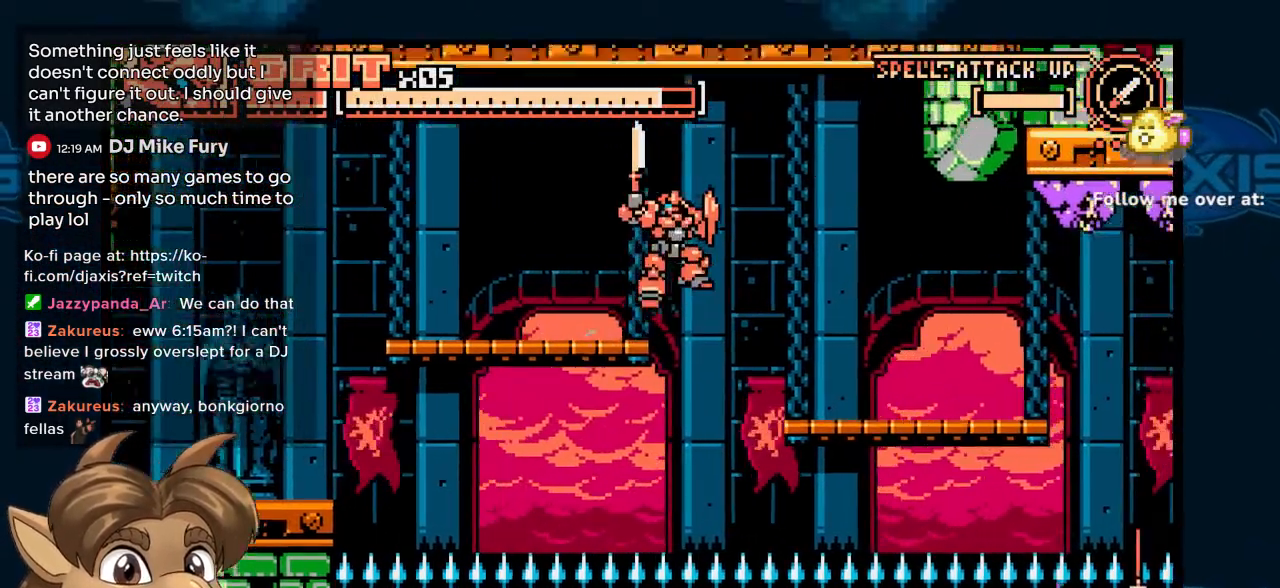
{"buttons": ["DPAD_RIGHT"], "left_stick": "center", "right_stick": "center", "events": [[100, "Y", "down"], [317, "Y", "up"]]}
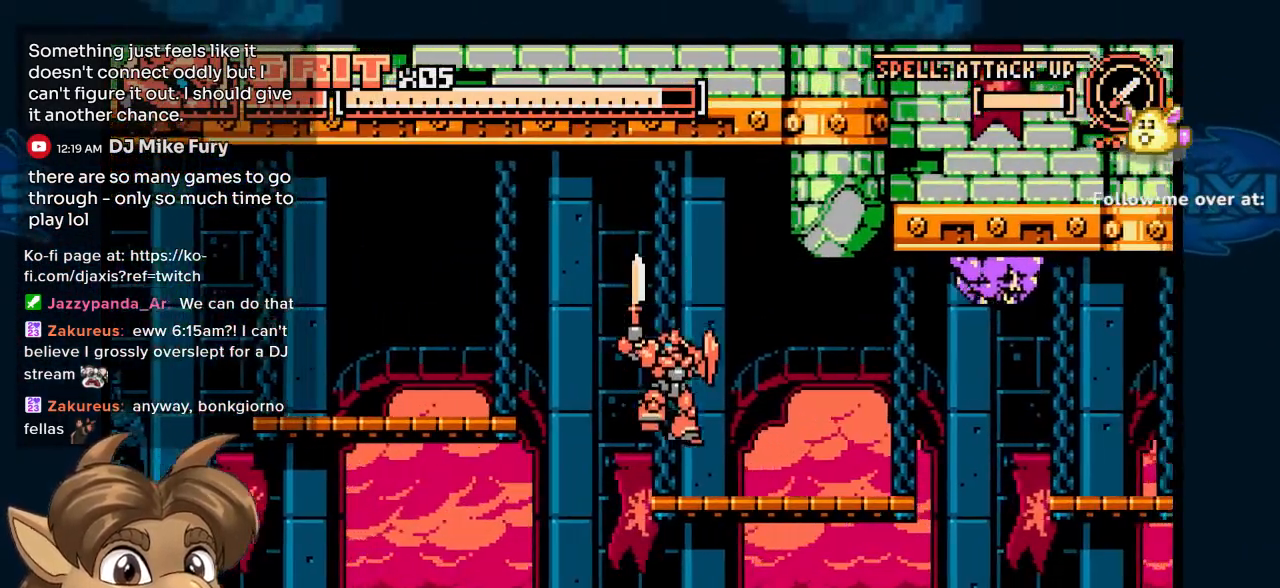
{"buttons": ["Y", "DPAD_UP"], "left_stick": "center", "right_stick": "center"}
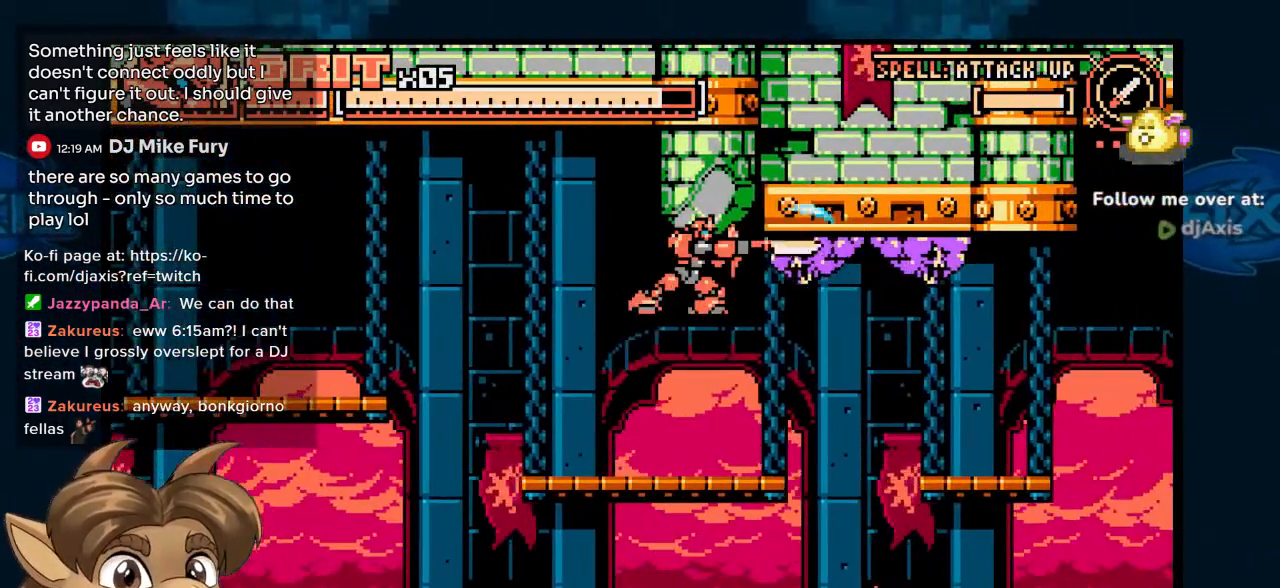
{"buttons": ["DPAD_UP", "DPAD_RIGHT"], "left_stick": "center", "right_stick": "center", "events": [[33, "Y", "up"], [383, "DPAD_RIGHT", "down"]]}
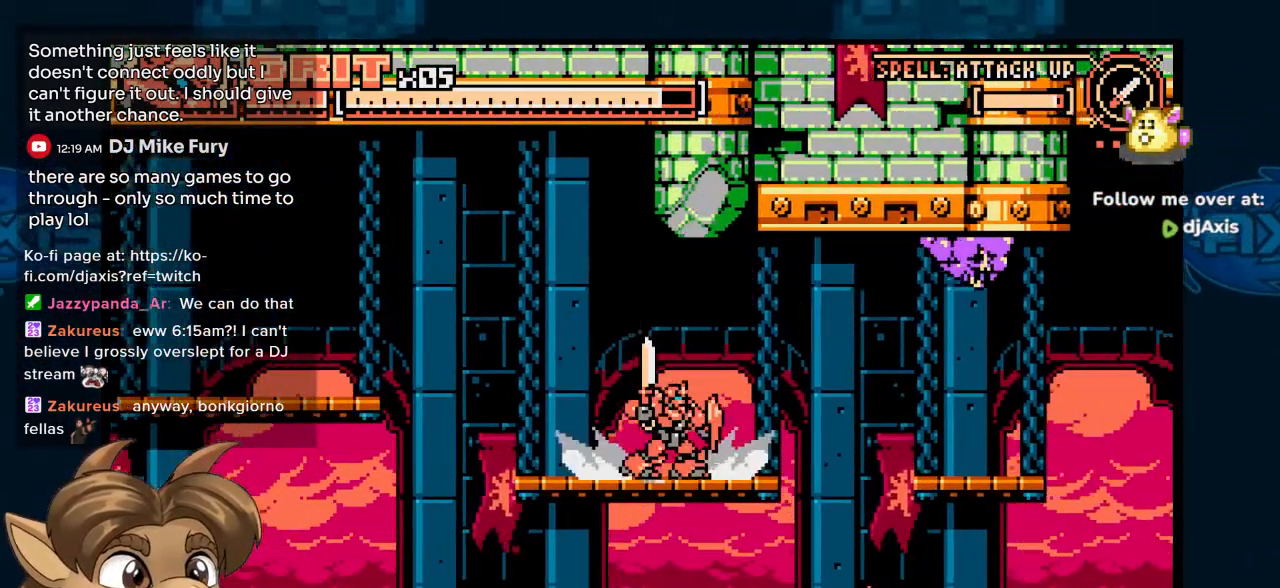
{"buttons": [], "left_stick": "center", "right_stick": "center", "events": [[83, "DPAD_UP", "up"], [133, "DPAD_UP", "down"], [200, "DPAD_UP", "up"], [250, "DPAD_UP", "down"], [300, "DPAD_UP", "up"], [317, "DPAD_RIGHT", "up"], [350, "DPAD_UP", "down"], [467, "DPAD_UP", "up"]]}
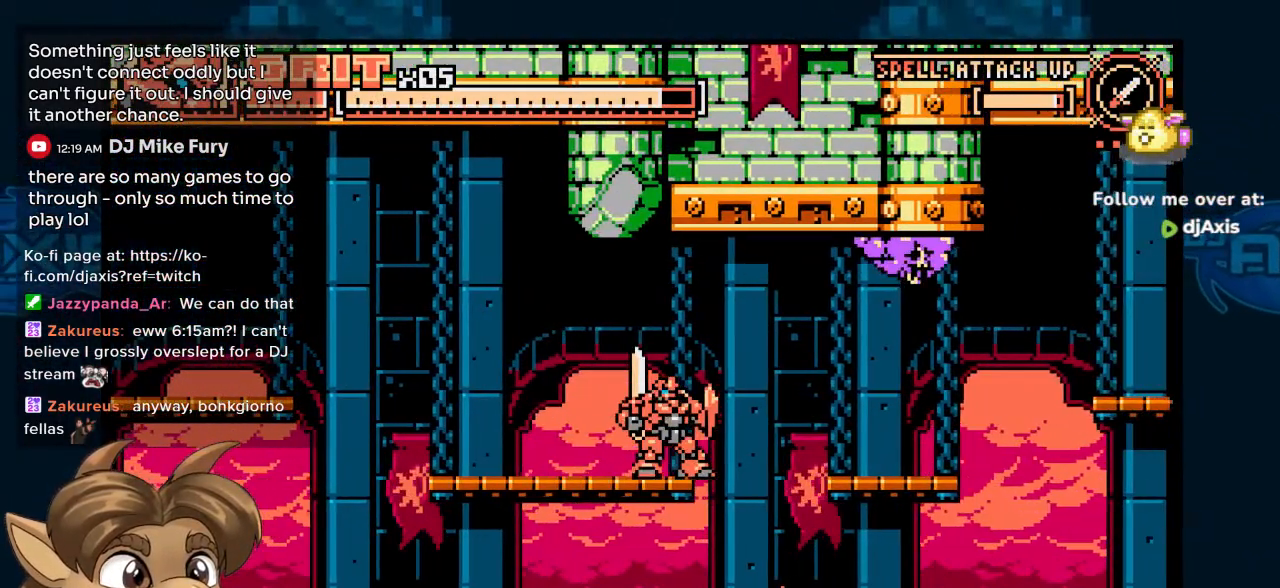
{"buttons": [], "left_stick": "center", "right_stick": "center", "events": []}
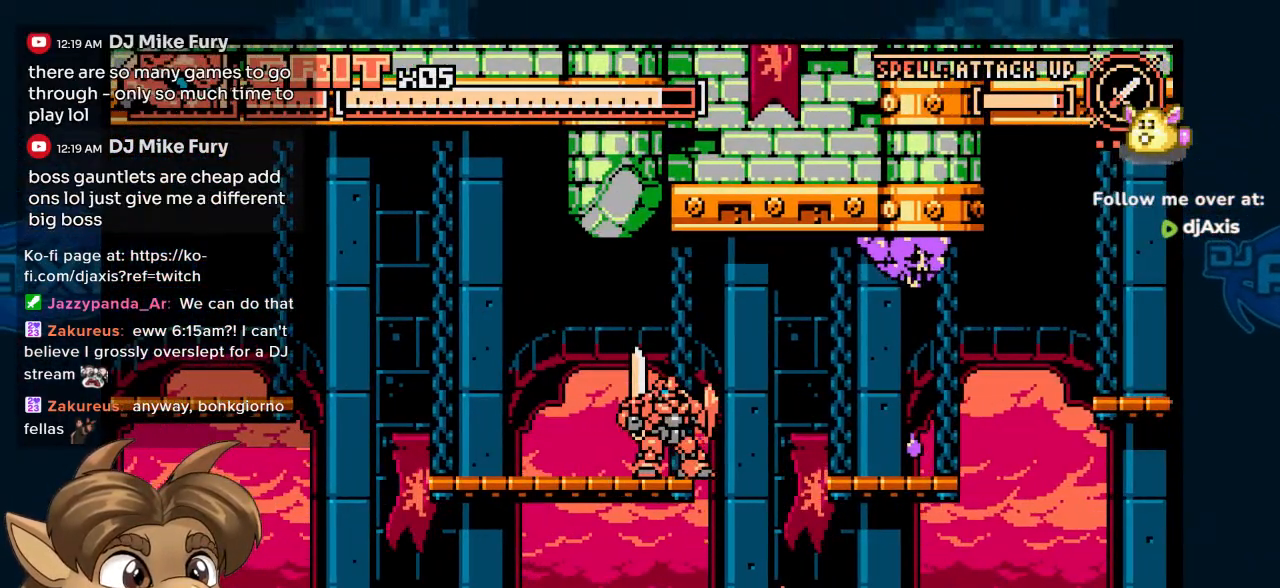
{"buttons": [], "left_stick": "center", "right_stick": "center", "events": [[117, "DPAD_RIGHT", "down"], [200, "DPAD_RIGHT", "up"]]}
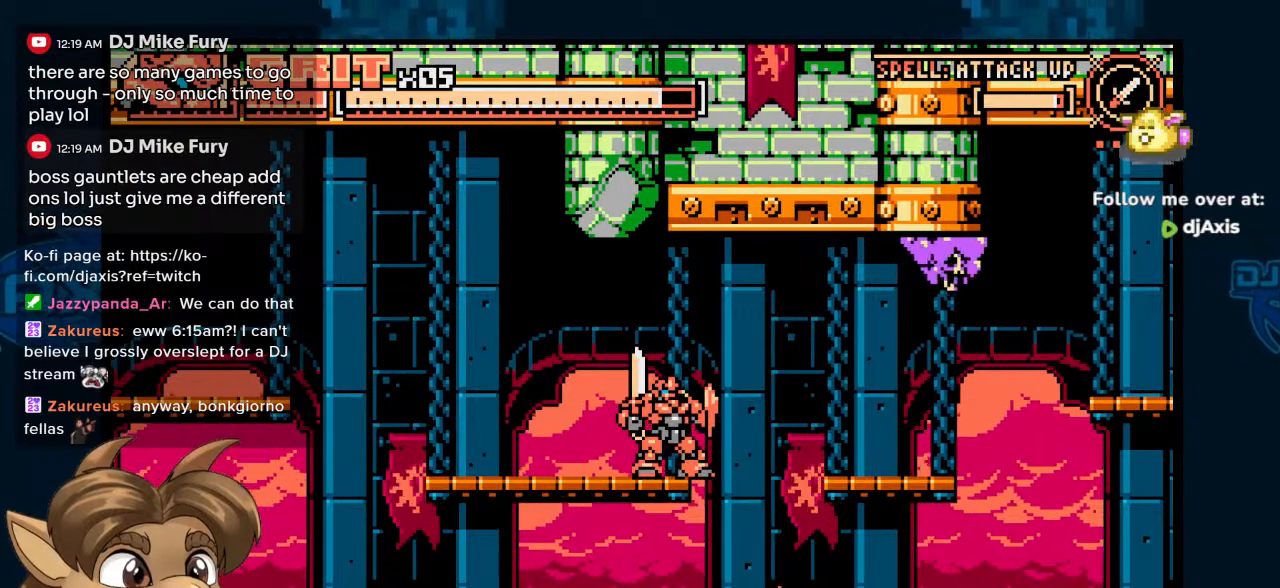
{"buttons": ["DPAD_RIGHT"], "left_stick": "center", "right_stick": "center", "events": [[117, "DPAD_RIGHT", "down"], [250, "DPAD_UP", "down"], [350, "DPAD_UP", "up"], [417, "DPAD_UP", "down"], [467, "DPAD_UP", "up"]]}
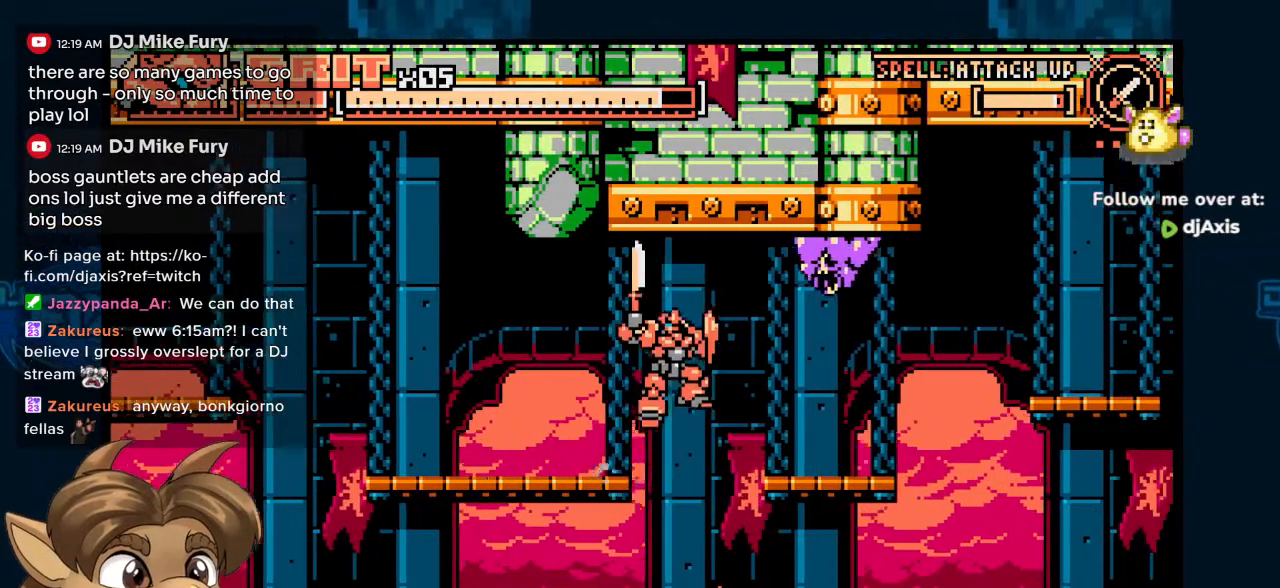
{"buttons": ["DPAD_RIGHT"], "left_stick": "center", "right_stick": "center", "events": [[17, "DPAD_UP", "down"], [117, "Y", "down"], [167, "DPAD_UP", "up"], [283, "Y", "up"], [400, "DPAD_UP", "down"], [450, "DPAD_UP", "up"]]}
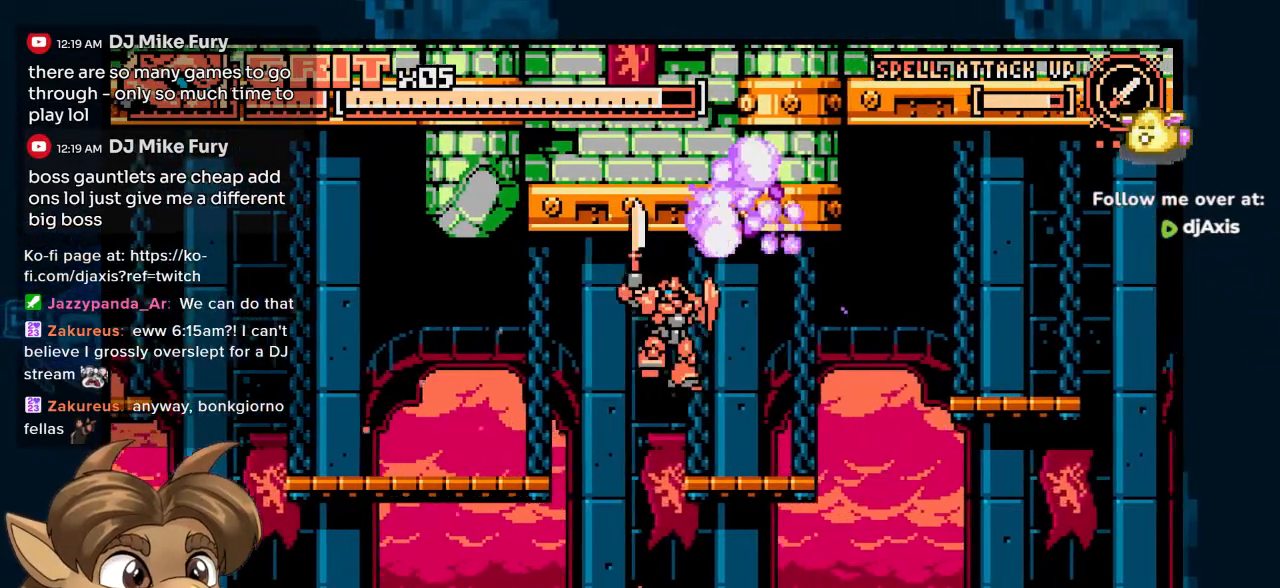
{"buttons": ["DPAD_UP"], "left_stick": "center", "right_stick": "center", "events": [[200, "DPAD_RIGHT", "up"], [217, "DPAD_UP", "down"], [350, "DPAD_RIGHT", "down"], [350, "DPAD_UP", "up"], [500, "DPAD_RIGHT", "up"], [500, "DPAD_UP", "down"]]}
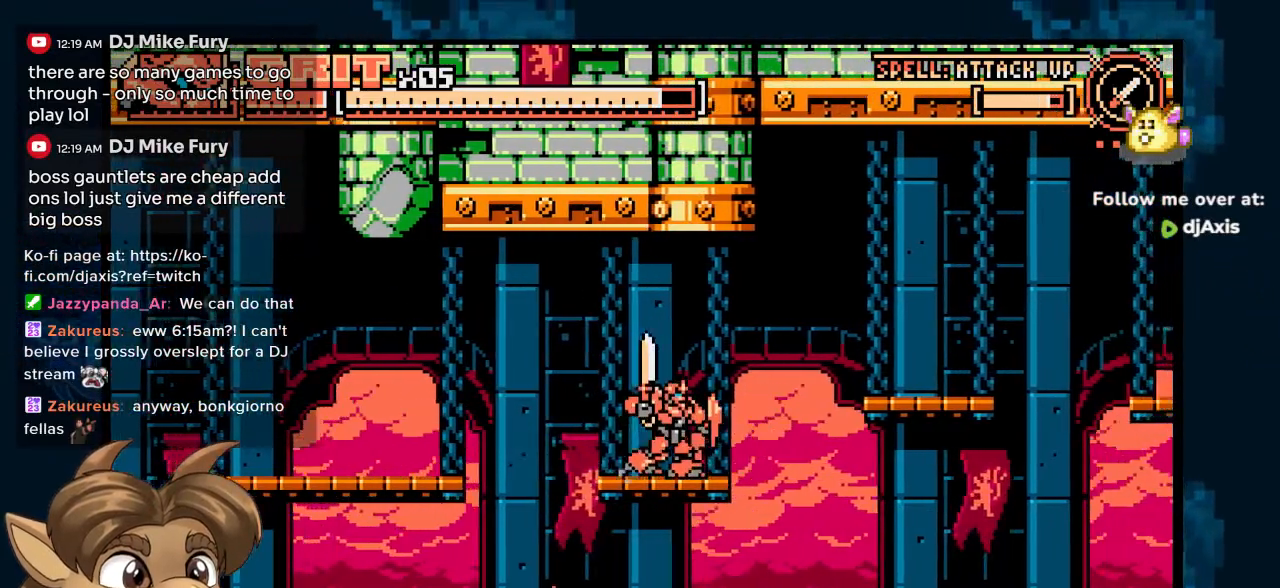
{"buttons": ["DPAD_RIGHT"], "left_stick": "center", "right_stick": "center", "events": [[200, "DPAD_RIGHT", "down"], [300, "DPAD_UP", "up"], [400, "DPAD_UP", "down"], [450, "DPAD_UP", "up"]]}
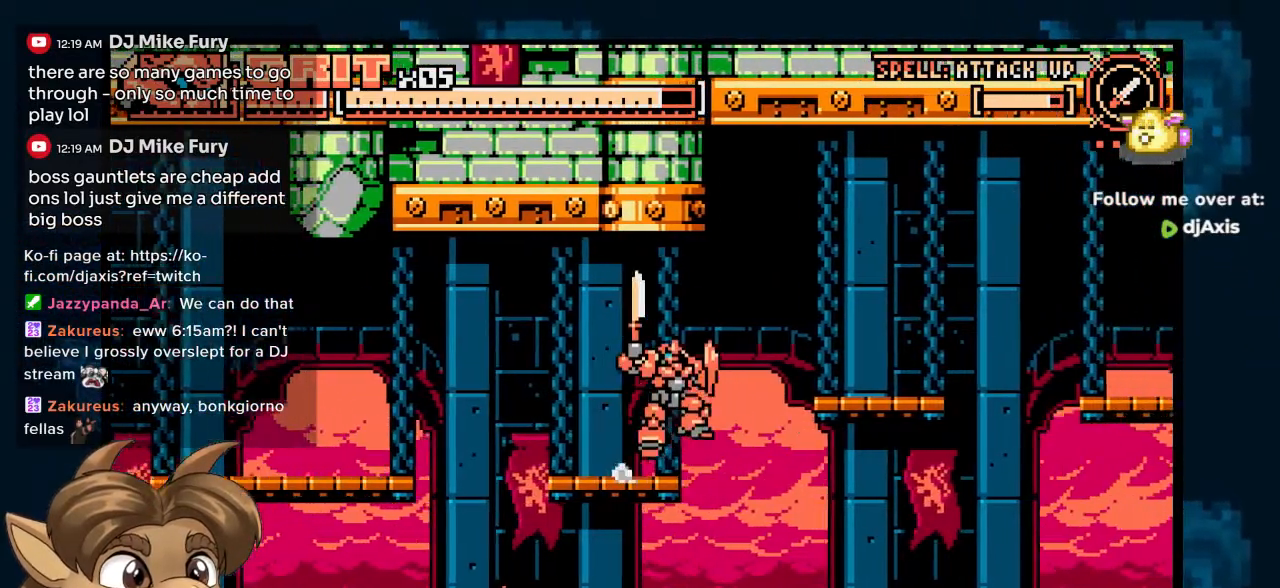
{"buttons": ["DPAD_UP"], "left_stick": "center", "right_stick": "center", "events": [[100, "DPAD_DOWN", "down"], [100, "DPAD_RIGHT", "up"], [117, "DPAD_DOWN", "up"], [117, "DPAD_LEFT", "down"], [250, "DPAD_LEFT", "up"], [417, "DPAD_RIGHT", "down"], [483, "DPAD_UP", "down"], [500, "DPAD_RIGHT", "up"]]}
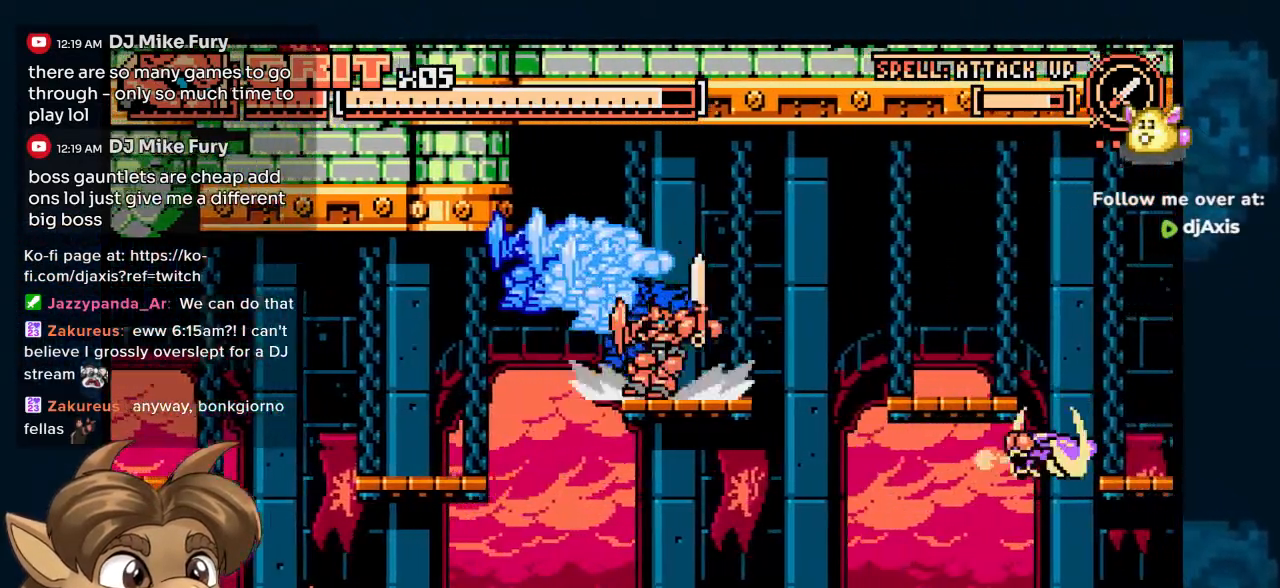
{"buttons": ["DPAD_UP", "DPAD_RIGHT"], "left_stick": "center", "right_stick": "center", "events": [[33, "DPAD_UP", "up"], [100, "DPAD_UP", "down"], [483, "DPAD_RIGHT", "down"]]}
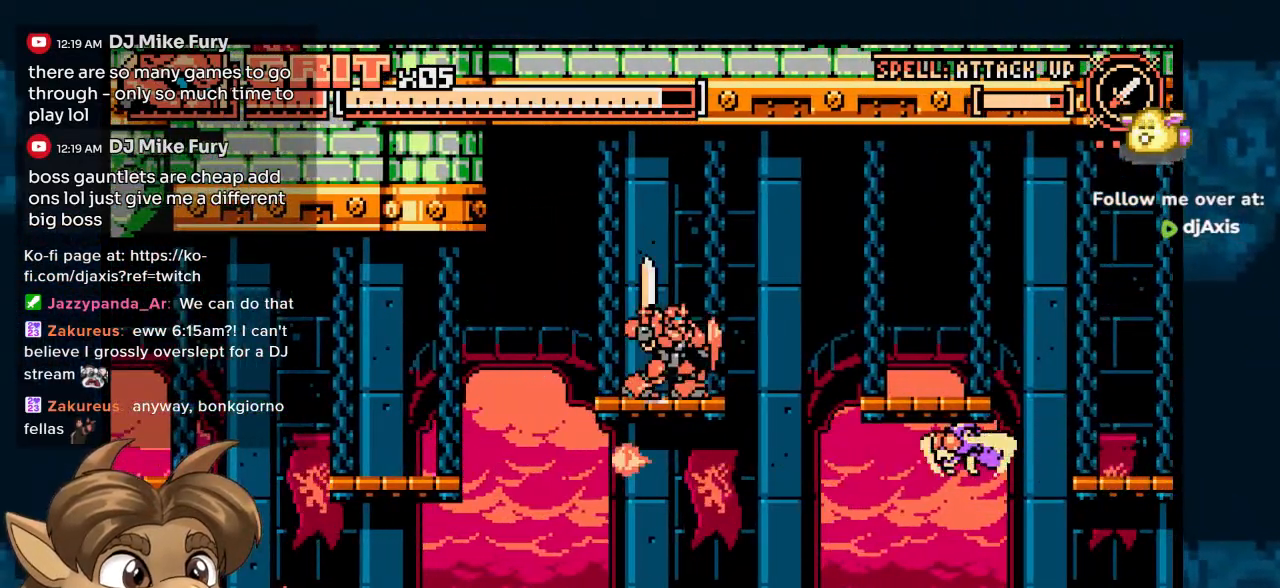
{"buttons": ["DPAD_RIGHT"], "left_stick": "center", "right_stick": "center", "events": [[83, "DPAD_RIGHT", "up"], [83, "DPAD_UP", "up"], [350, "DPAD_RIGHT", "down"]]}